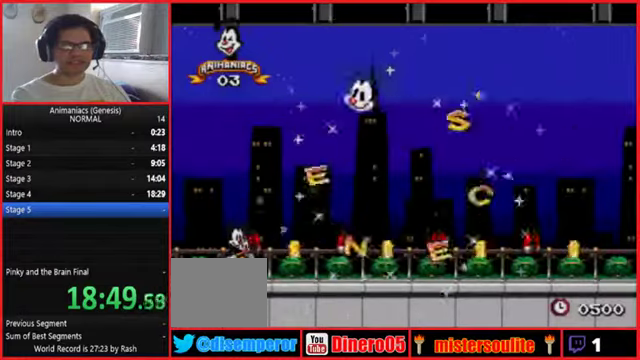
Gameplay with a controller (Nintendo layout); each line is a JSON object with the inputs held at the frame after it. Not read: A B DPAD_DOWN DPAD_LEFT DPAD_RIGHT DPAD_UP L1 L2 L3 R2 R3 START X.
{"buttons": ["R1"]}
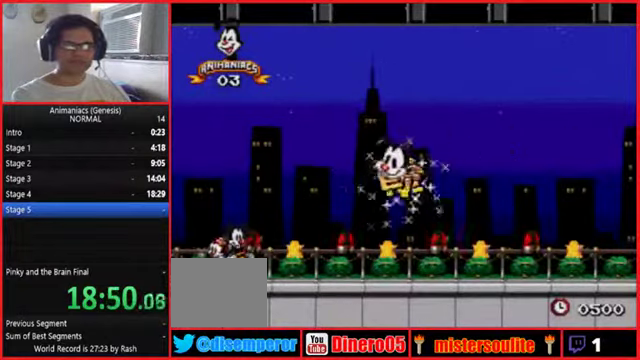
{"buttons": ["R1"]}
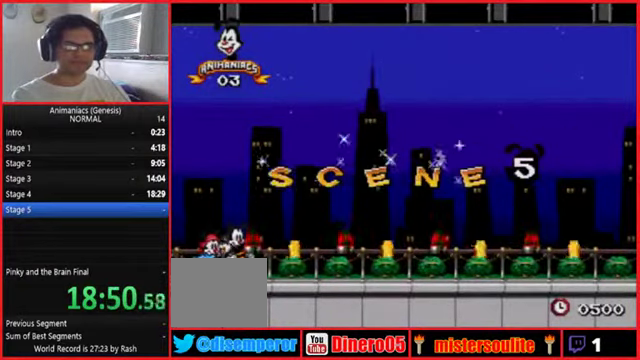
{"buttons": ["R1"]}
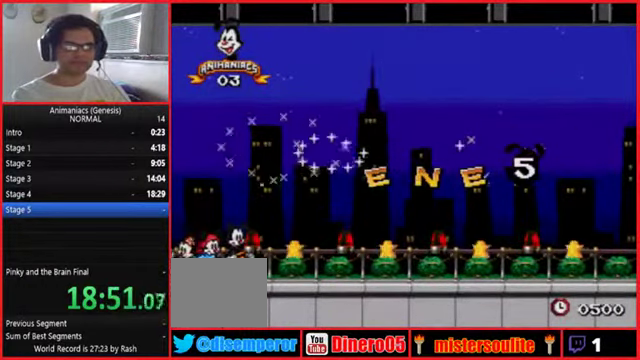
{"buttons": ["R1"]}
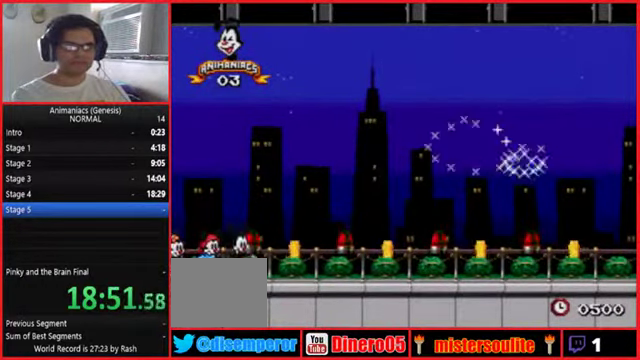
{"buttons": ["R1"]}
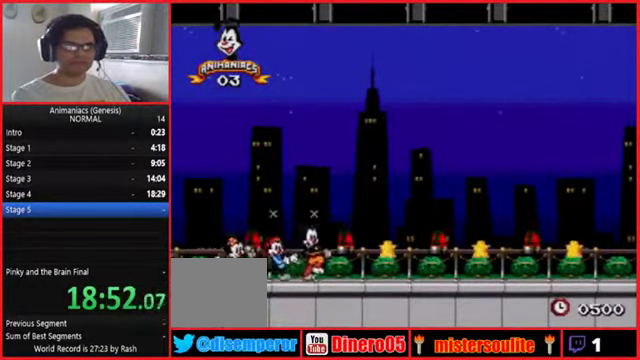
{"buttons": ["R1"]}
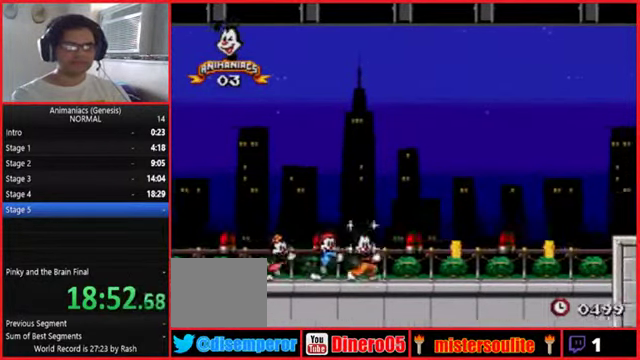
{"buttons": ["R1"]}
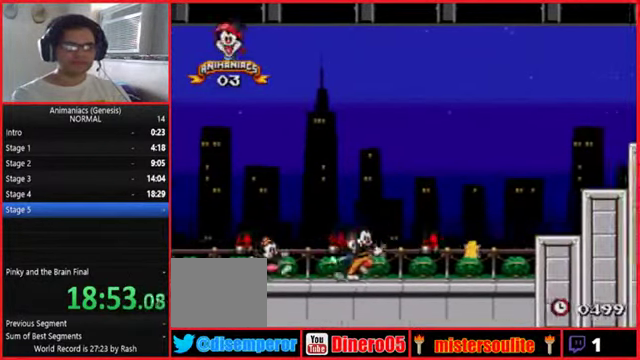
{"buttons": ["R1"]}
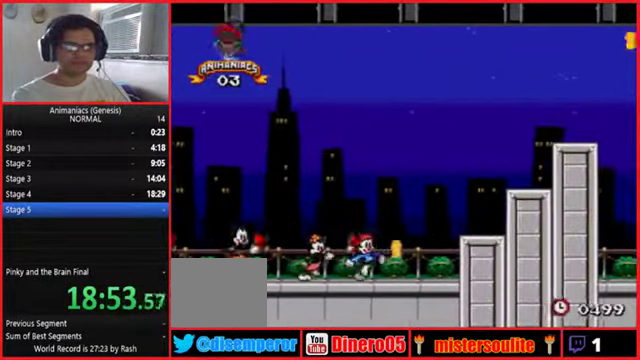
{"buttons": ["R1"]}
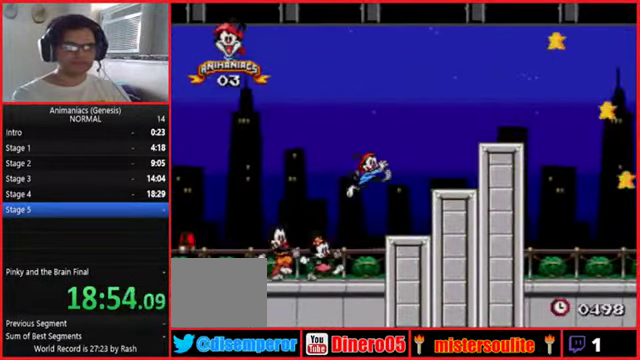
{"buttons": ["R1"]}
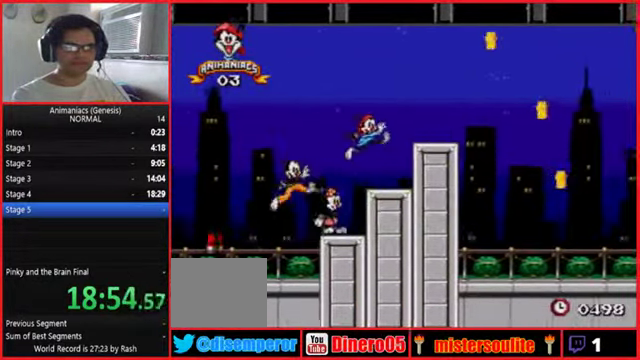
{"buttons": ["R1"]}
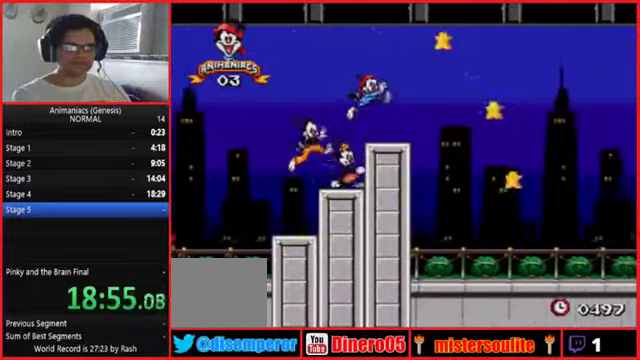
{"buttons": []}
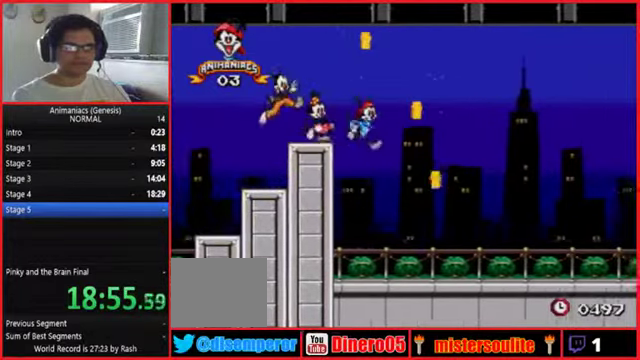
{"buttons": []}